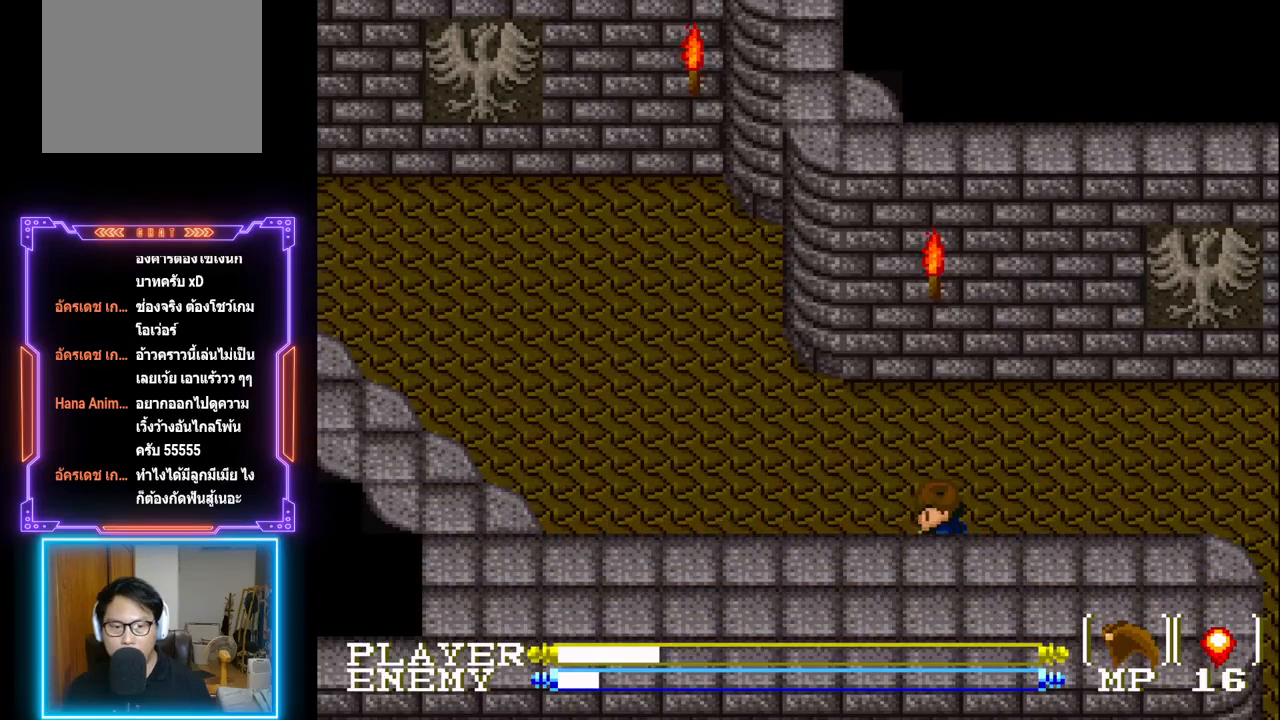
Gameplay with a controller (PlayStation layout); each line is a JSON object with the inputs held at the frame after it. "events" lists button and stick changes between this image and that frame as [ms after this image, input, new state], when the widget could be followed in between. Not read: L3 R3 right_stick.
{"buttons": ["R1", "DPAD_LEFT"], "left_stick": "center", "events": [[183, "DPAD_DOWN", "down"], [317, "DPAD_LEFT", "down"], [350, "DPAD_DOWN", "up"], [500, "R1", "down"]]}
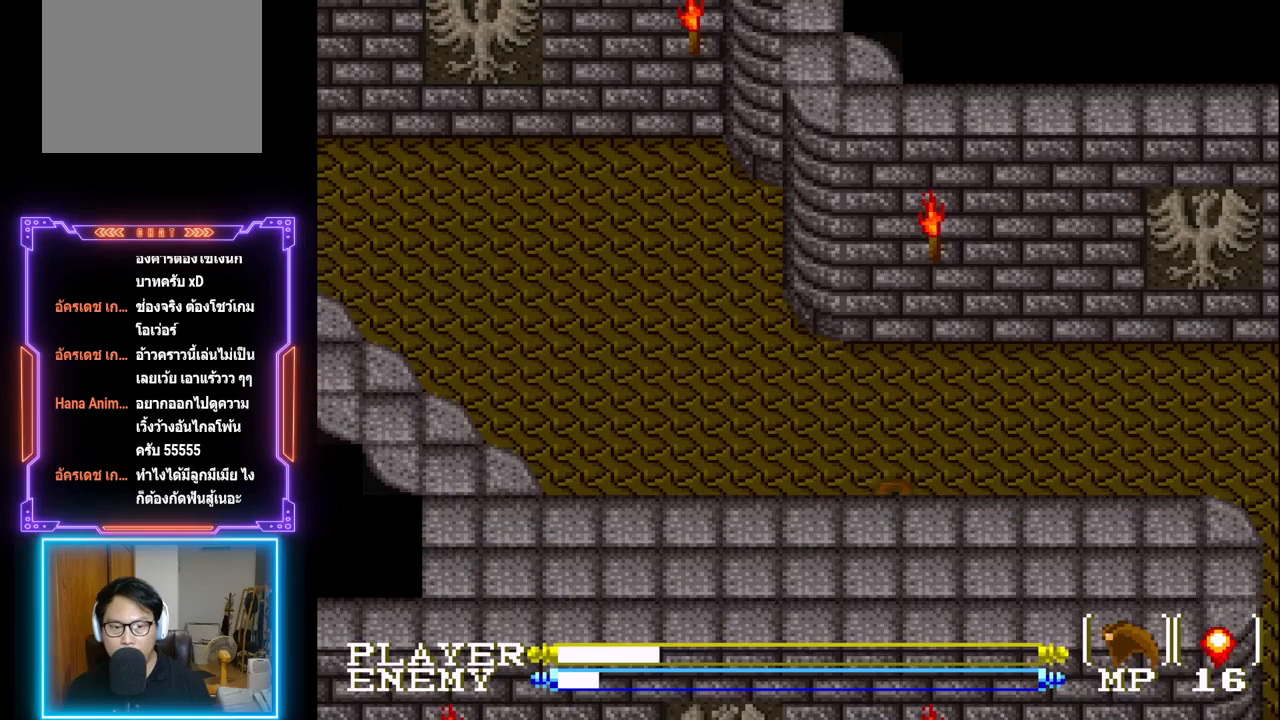
{"buttons": [], "left_stick": "center", "events": [[33, "DPAD_LEFT", "up"], [83, "R1", "up"], [167, "R1", "down"], [300, "R1", "up"]]}
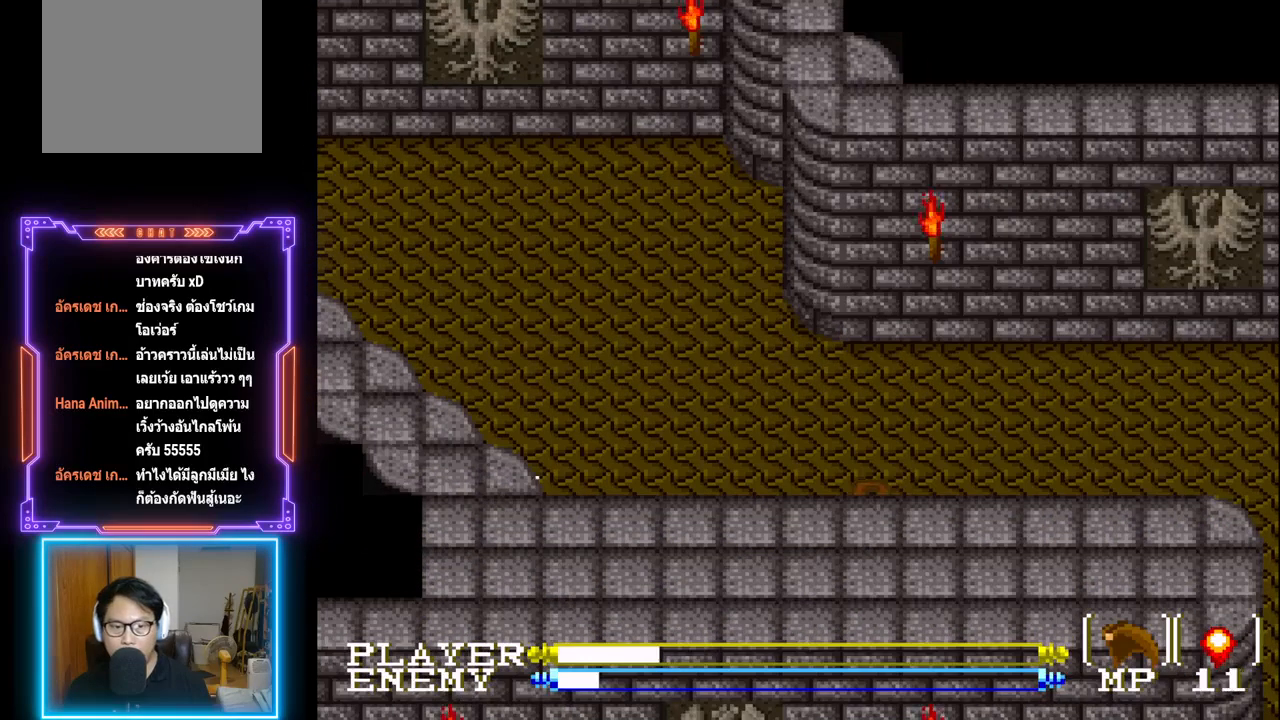
{"buttons": ["DPAD_UP"], "left_stick": "center", "events": [[17, "DPAD_UP", "down"]]}
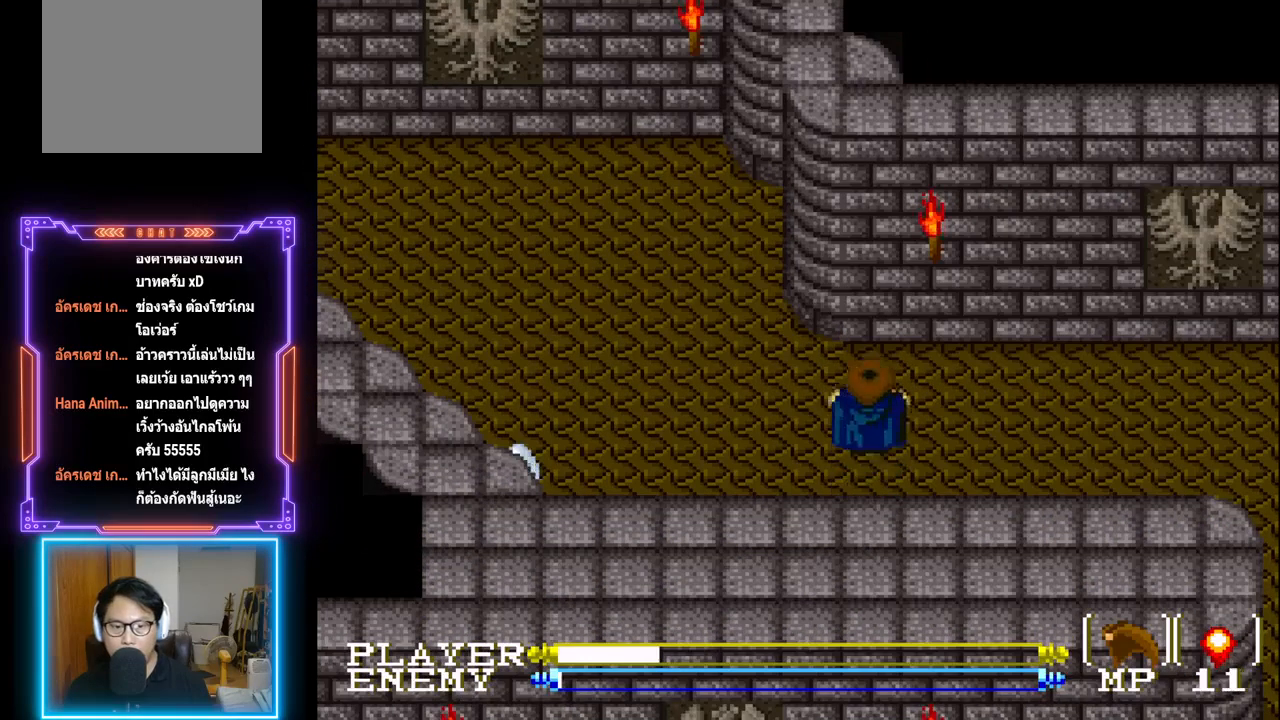
{"buttons": ["DPAD_DOWN", "DPAD_LEFT"], "left_stick": "center", "events": [[67, "DPAD_UP", "up"], [83, "DPAD_UP", "down"], [100, "DPAD_UP", "up"], [133, "DPAD_DOWN", "down"], [133, "DPAD_LEFT", "down"], [183, "DPAD_LEFT", "up"], [467, "DPAD_LEFT", "down"]]}
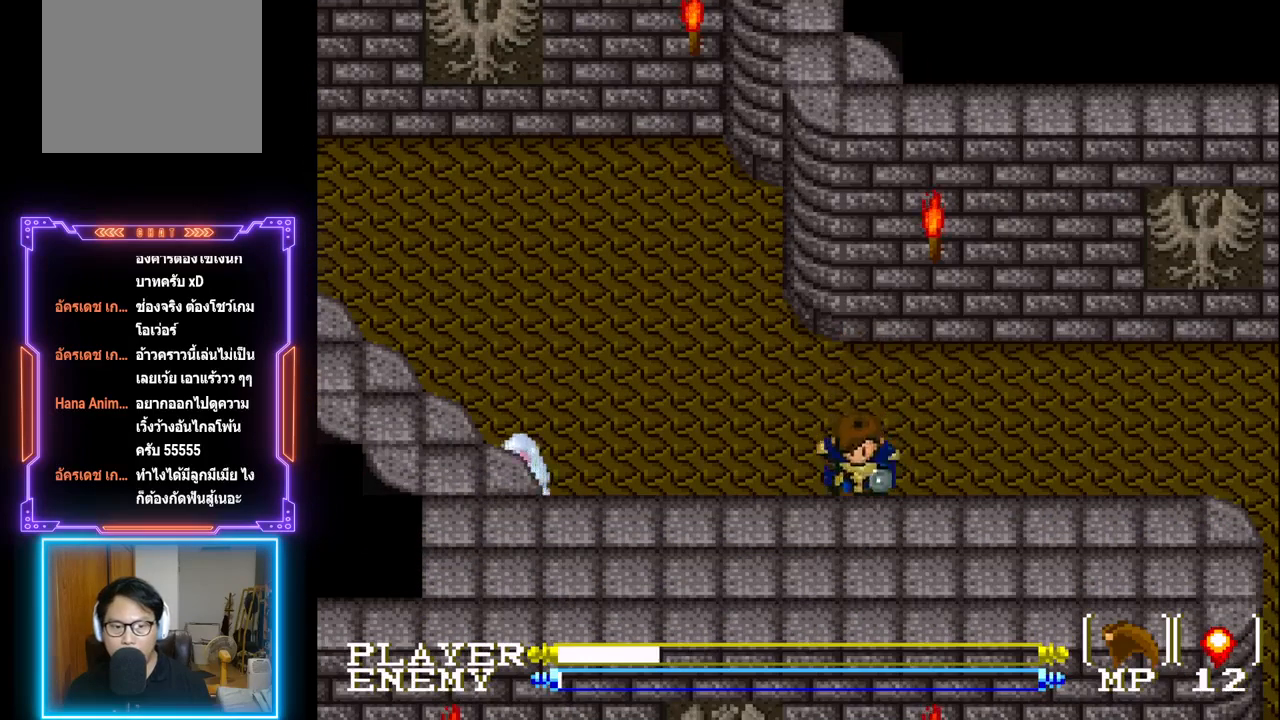
{"buttons": ["DPAD_UP"], "left_stick": "center", "events": [[17, "DPAD_DOWN", "up"], [133, "R1", "down"], [233, "DPAD_LEFT", "up"], [233, "R1", "up"], [483, "DPAD_UP", "down"]]}
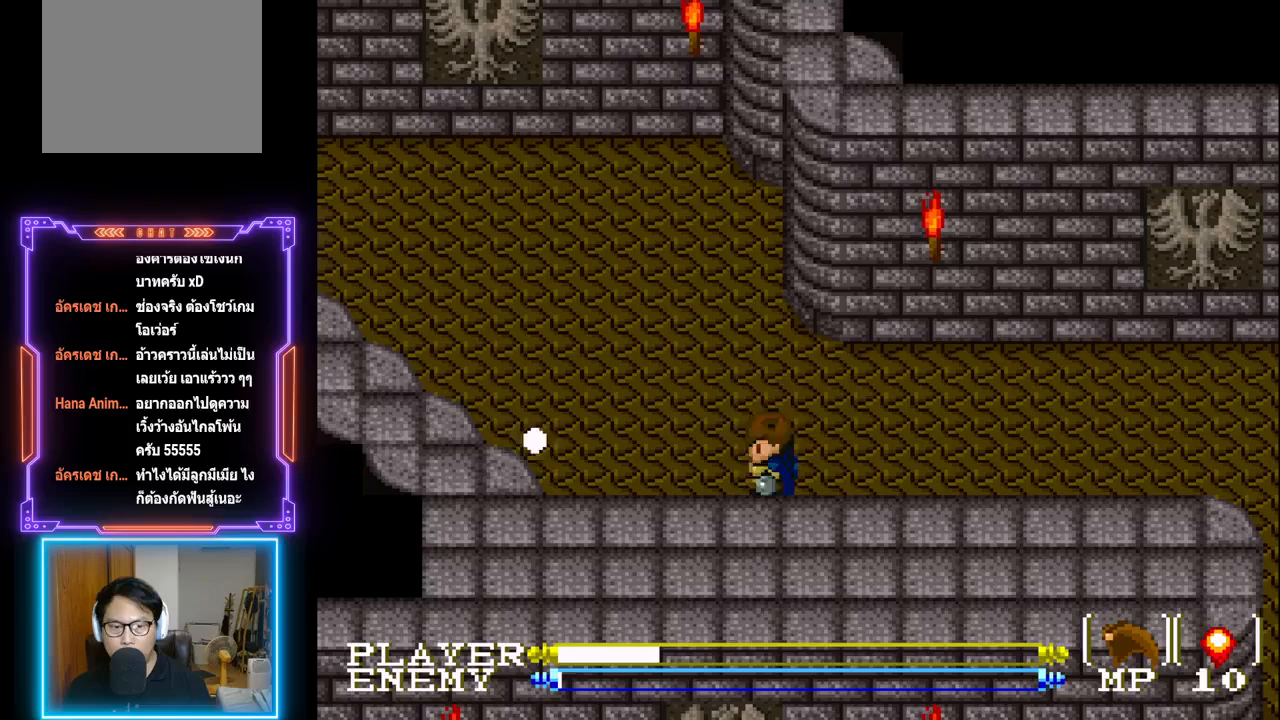
{"buttons": ["DPAD_RIGHT"], "left_stick": "center", "events": [[150, "DPAD_UP", "up"], [317, "DPAD_RIGHT", "down"]]}
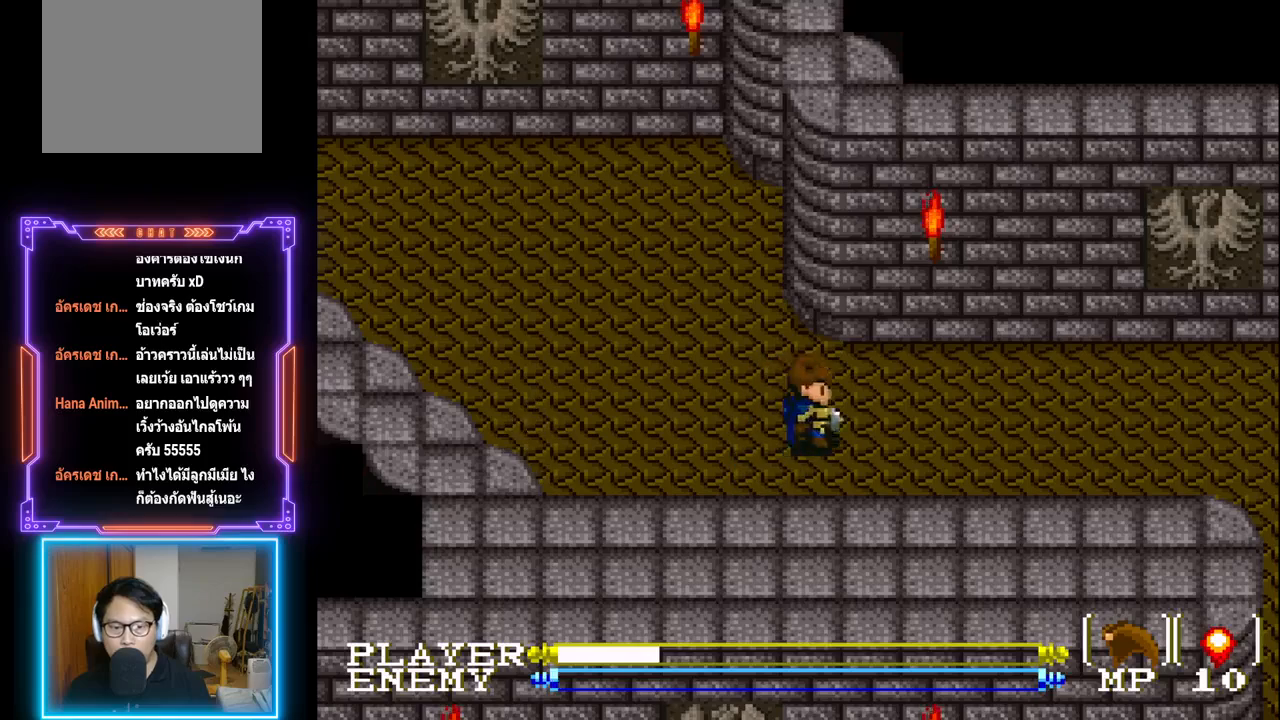
{"buttons": ["DPAD_RIGHT"], "left_stick": "center", "events": []}
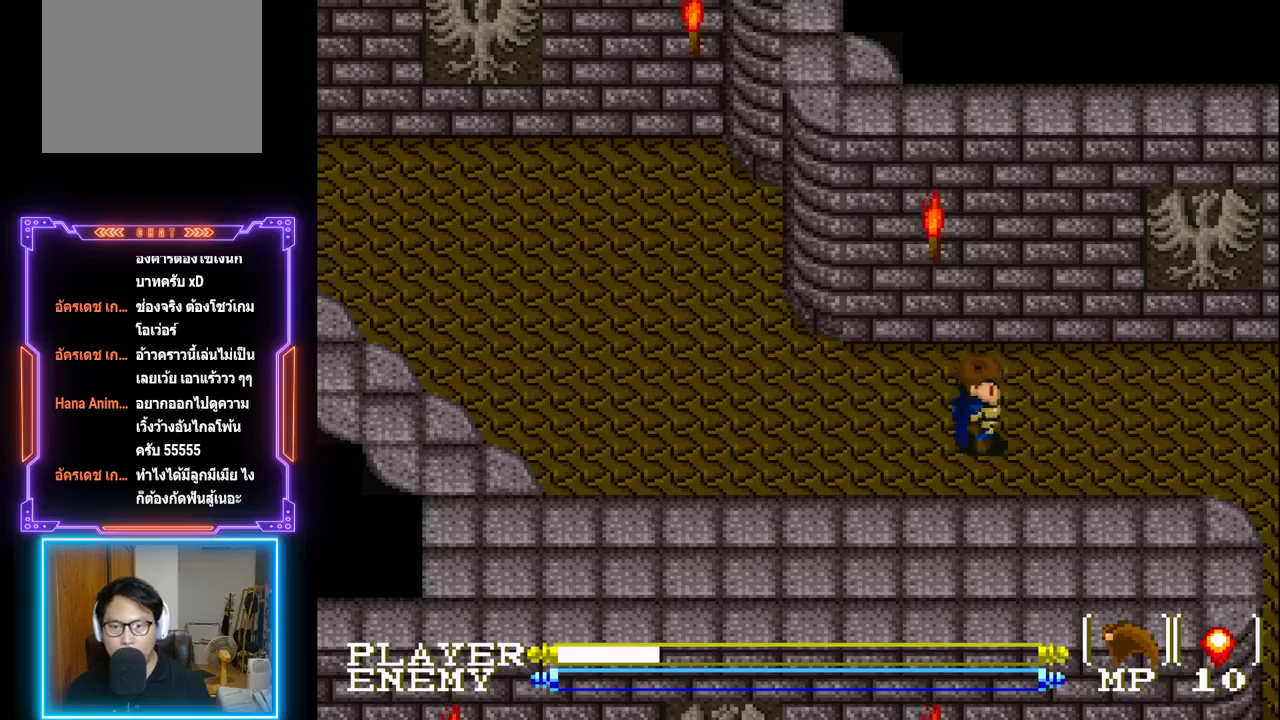
{"buttons": ["DPAD_RIGHT"], "left_stick": "center", "events": []}
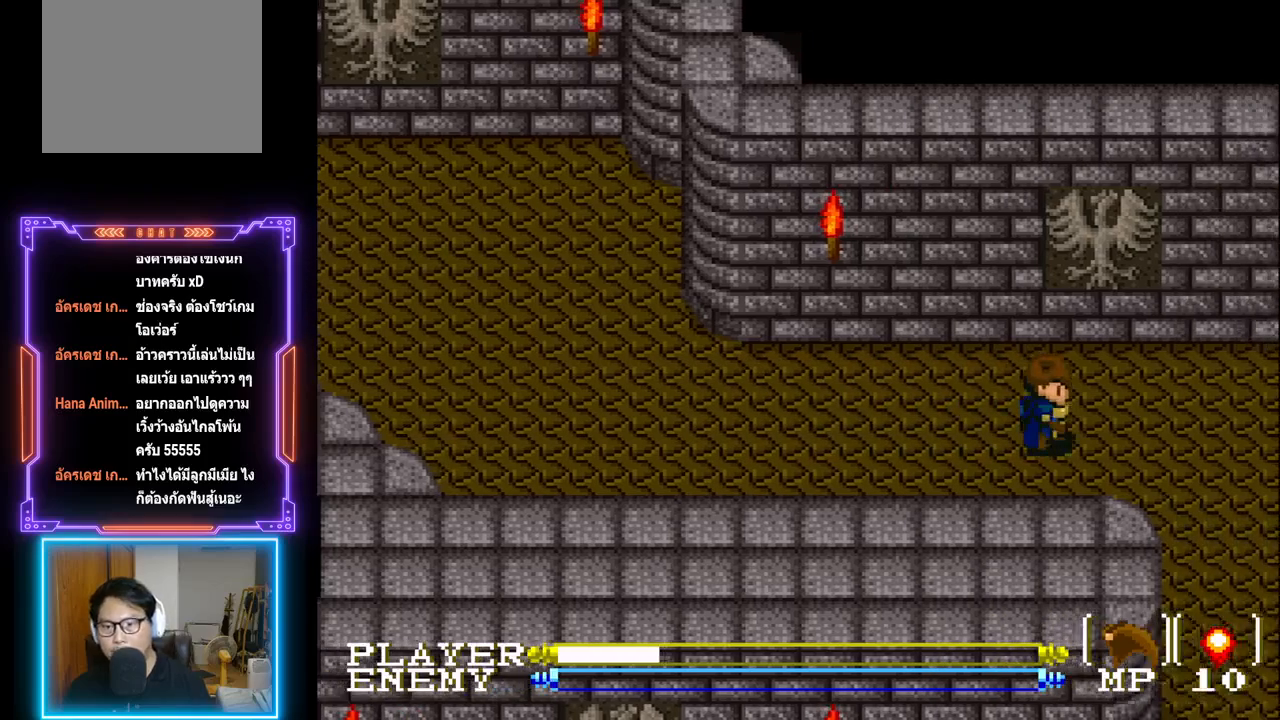
{"buttons": ["DPAD_RIGHT"], "left_stick": "center", "events": []}
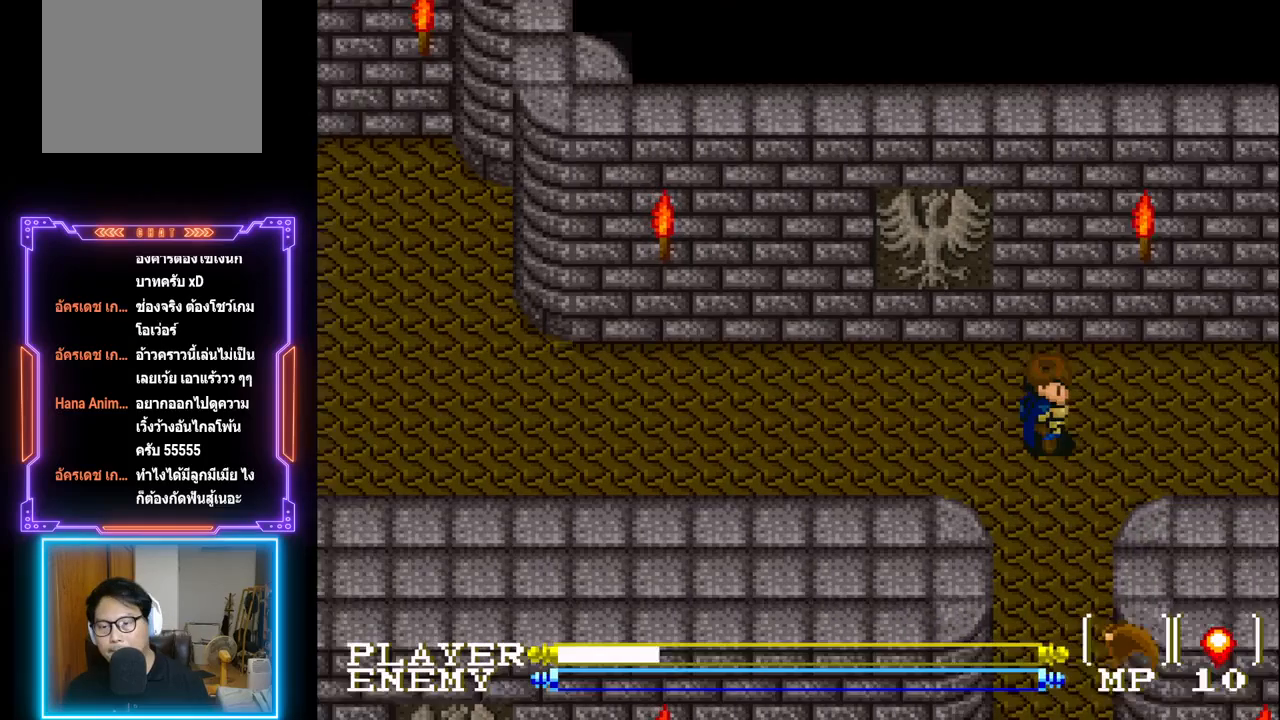
{"buttons": ["DPAD_RIGHT"], "left_stick": "center", "events": []}
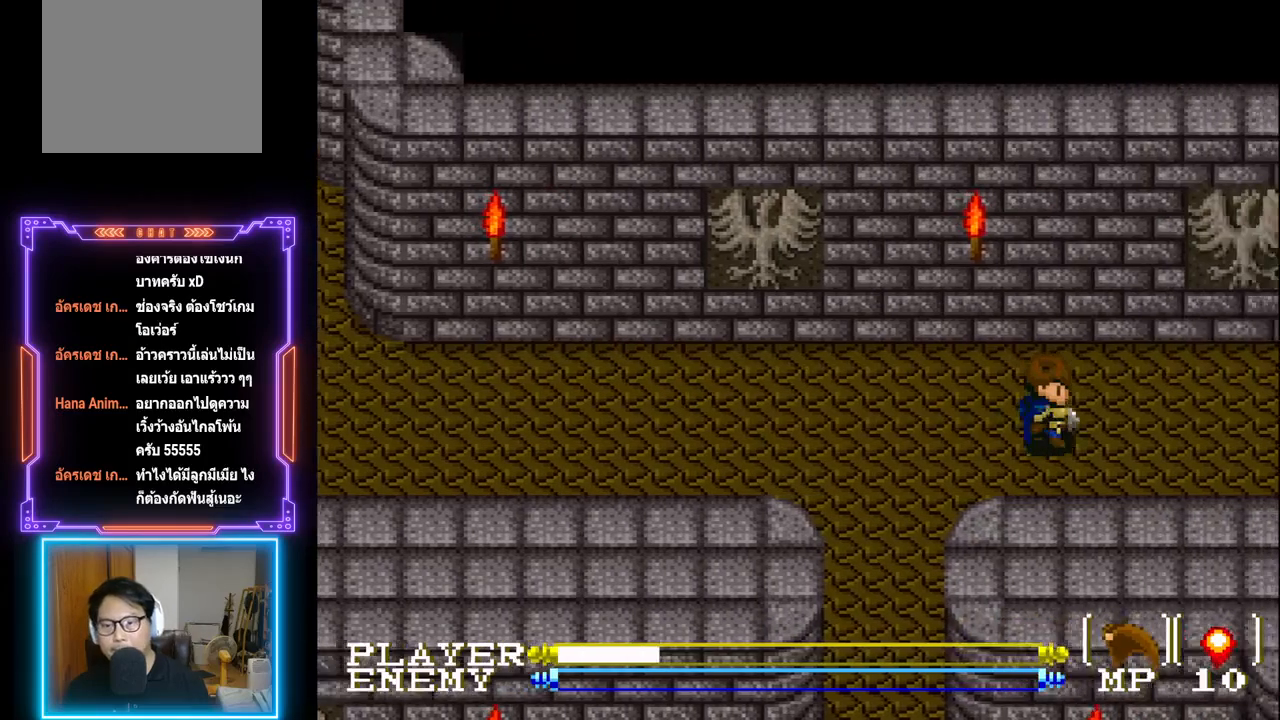
{"buttons": ["DPAD_RIGHT"], "left_stick": "center", "events": []}
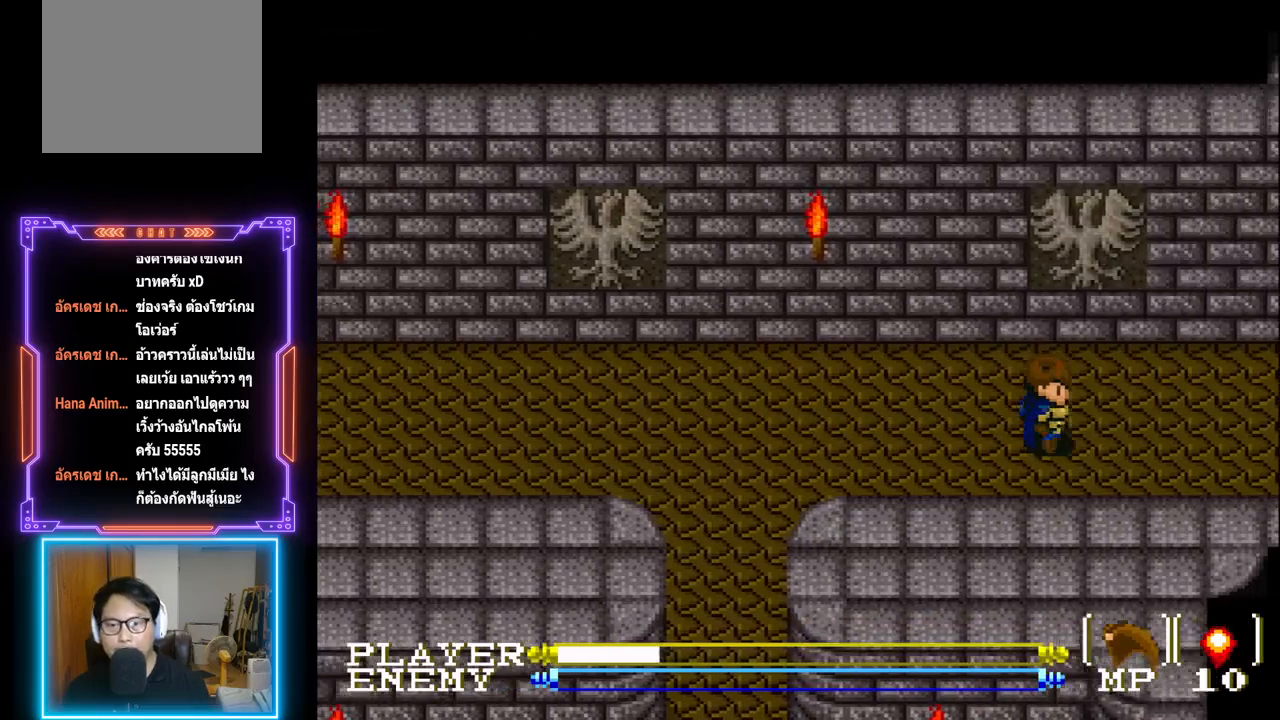
{"buttons": ["DPAD_RIGHT"], "left_stick": "center", "events": []}
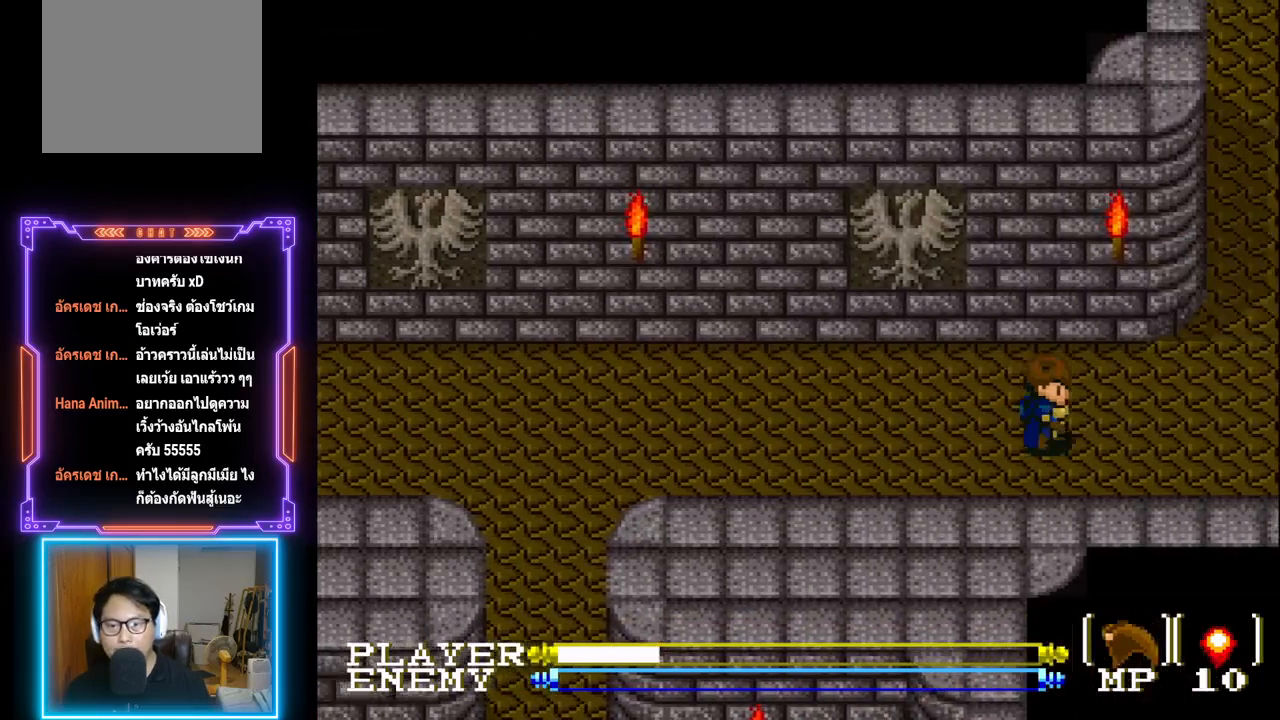
{"buttons": ["DPAD_RIGHT"], "left_stick": "center", "events": []}
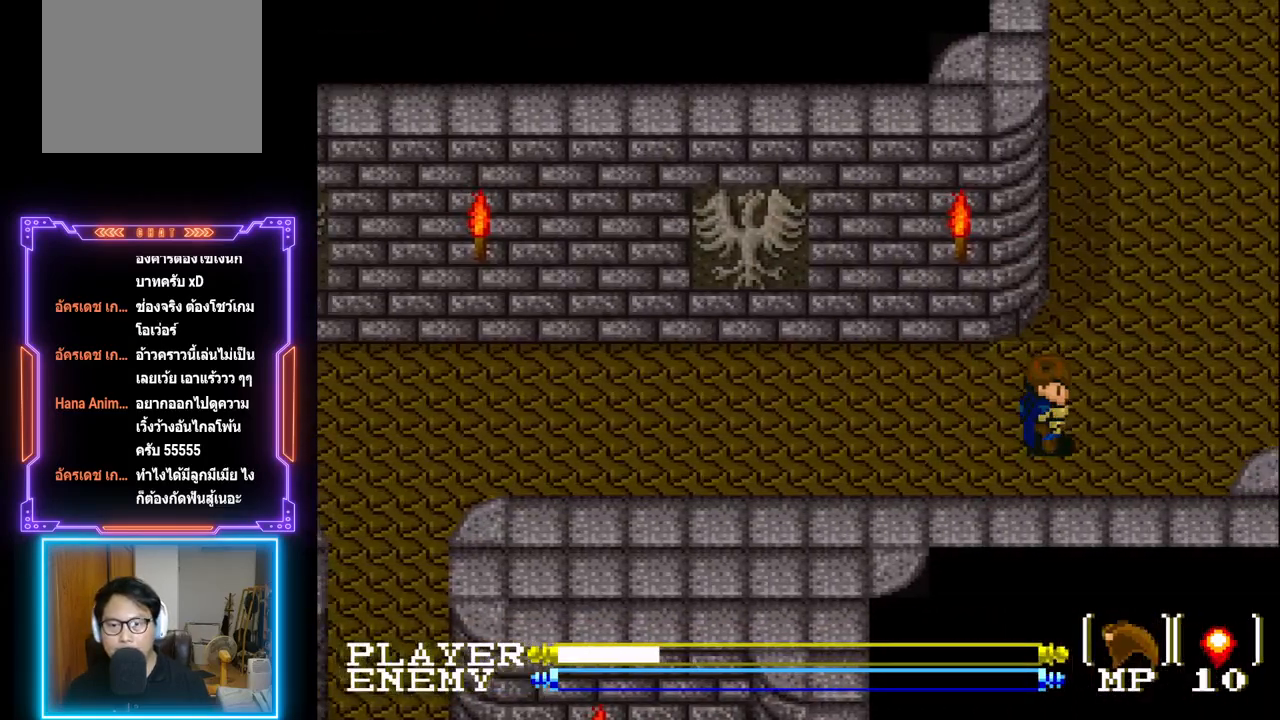
{"buttons": ["DPAD_UP"], "left_stick": "center", "events": [[333, "DPAD_UP", "down"], [383, "DPAD_RIGHT", "up"]]}
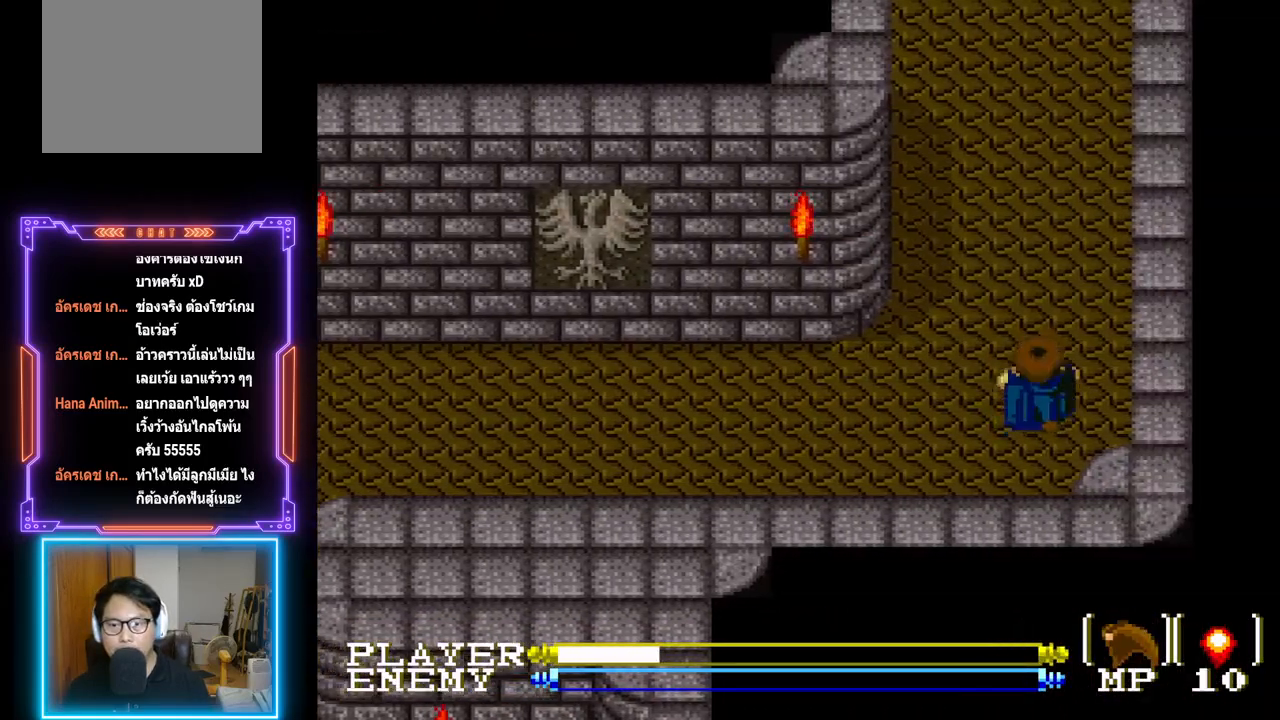
{"buttons": ["DPAD_UP"], "left_stick": "center", "events": []}
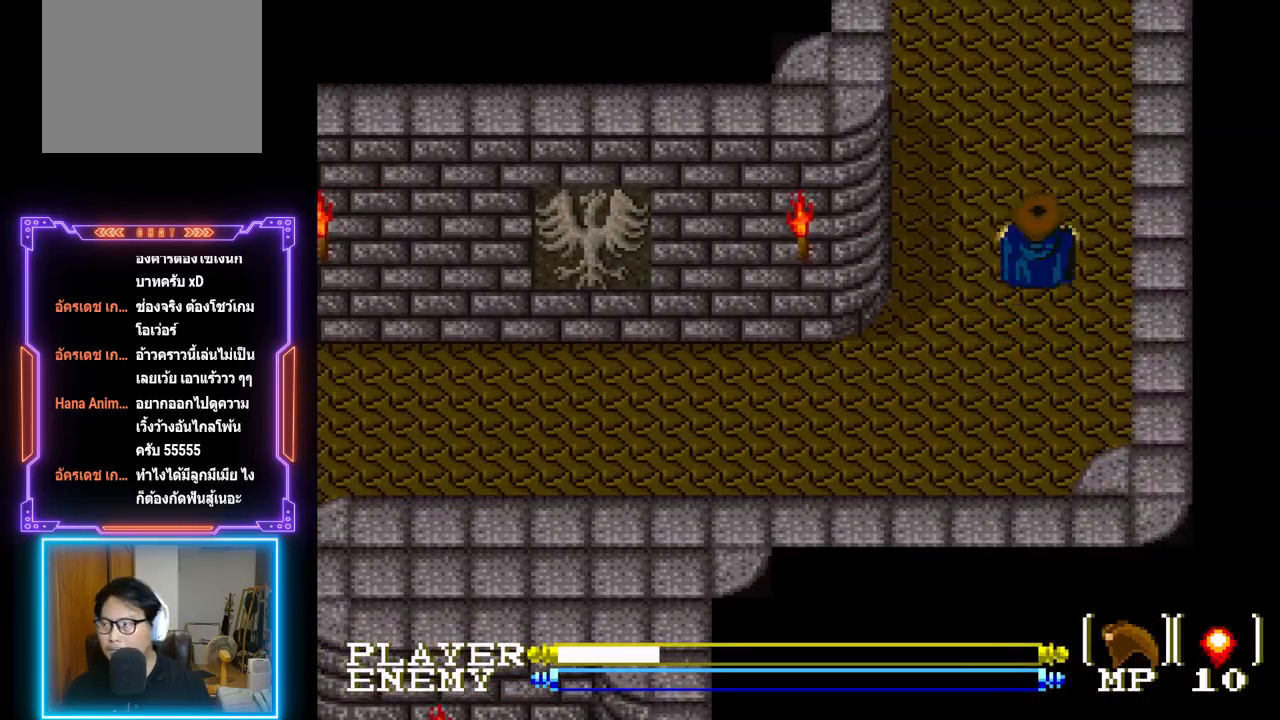
{"buttons": ["DPAD_UP"], "left_stick": "center", "events": []}
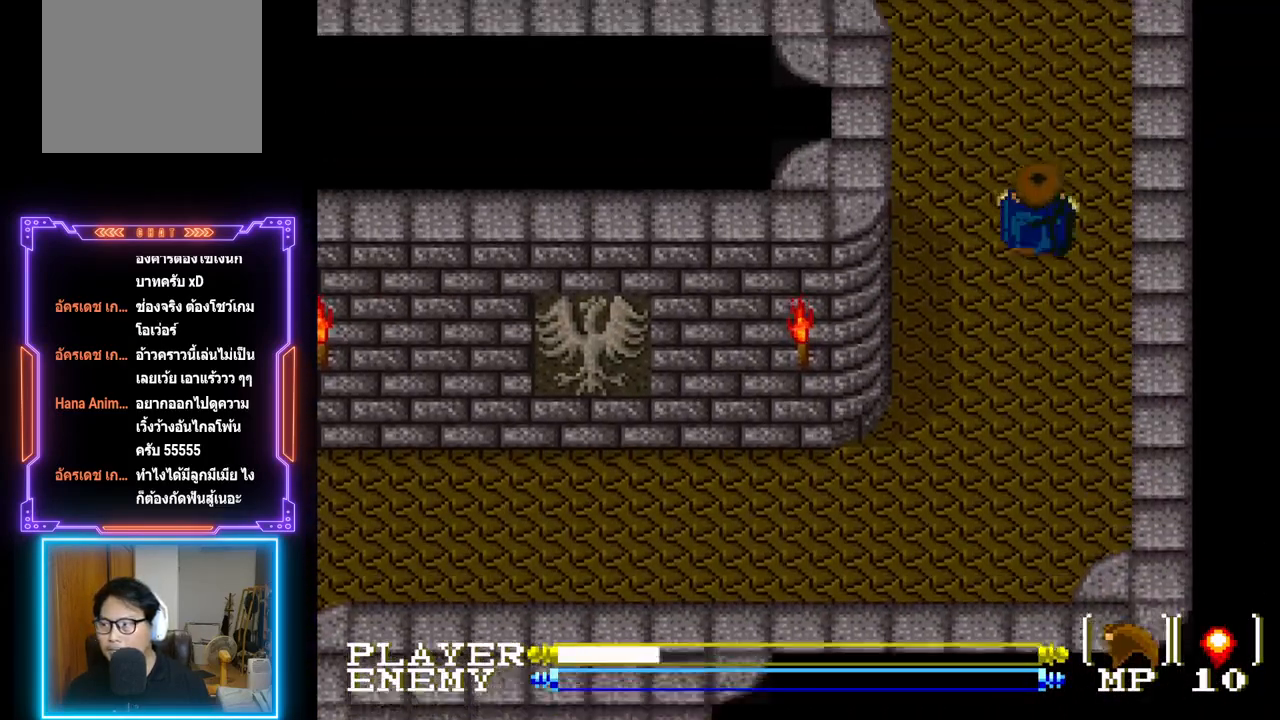
{"buttons": ["DPAD_UP"], "left_stick": "center", "events": []}
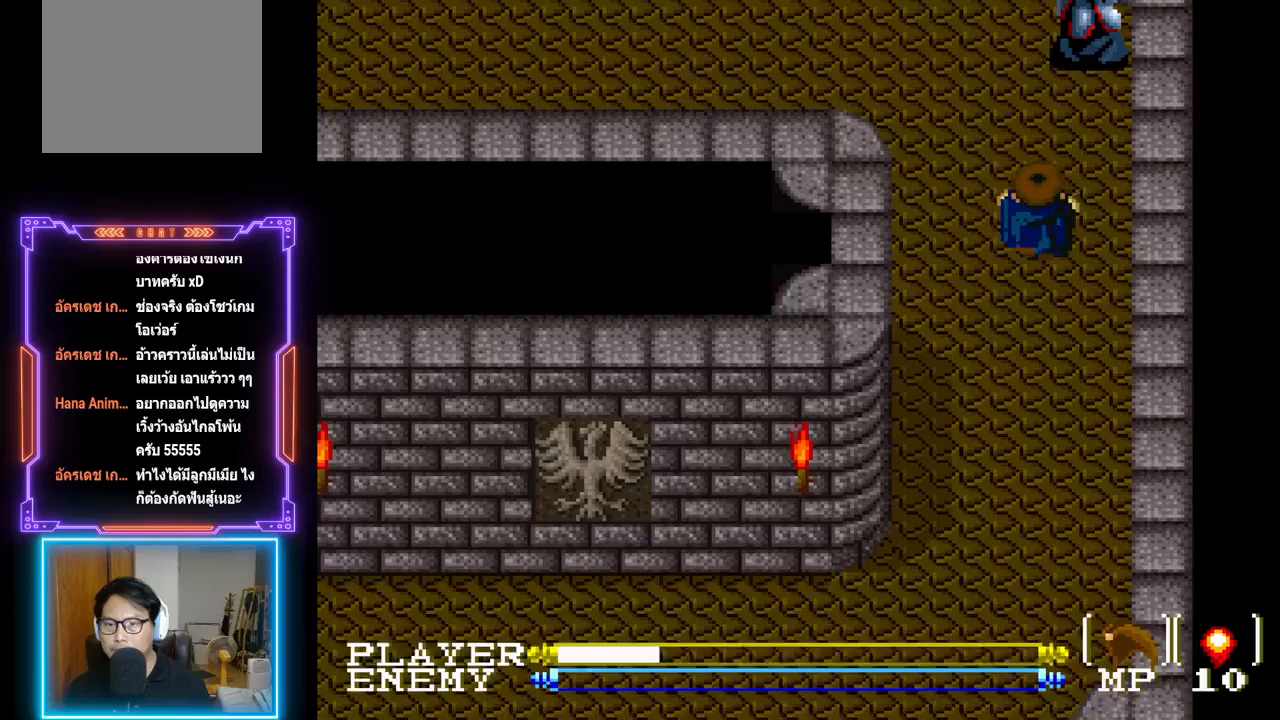
{"buttons": ["DPAD_RIGHT"], "left_stick": "center"}
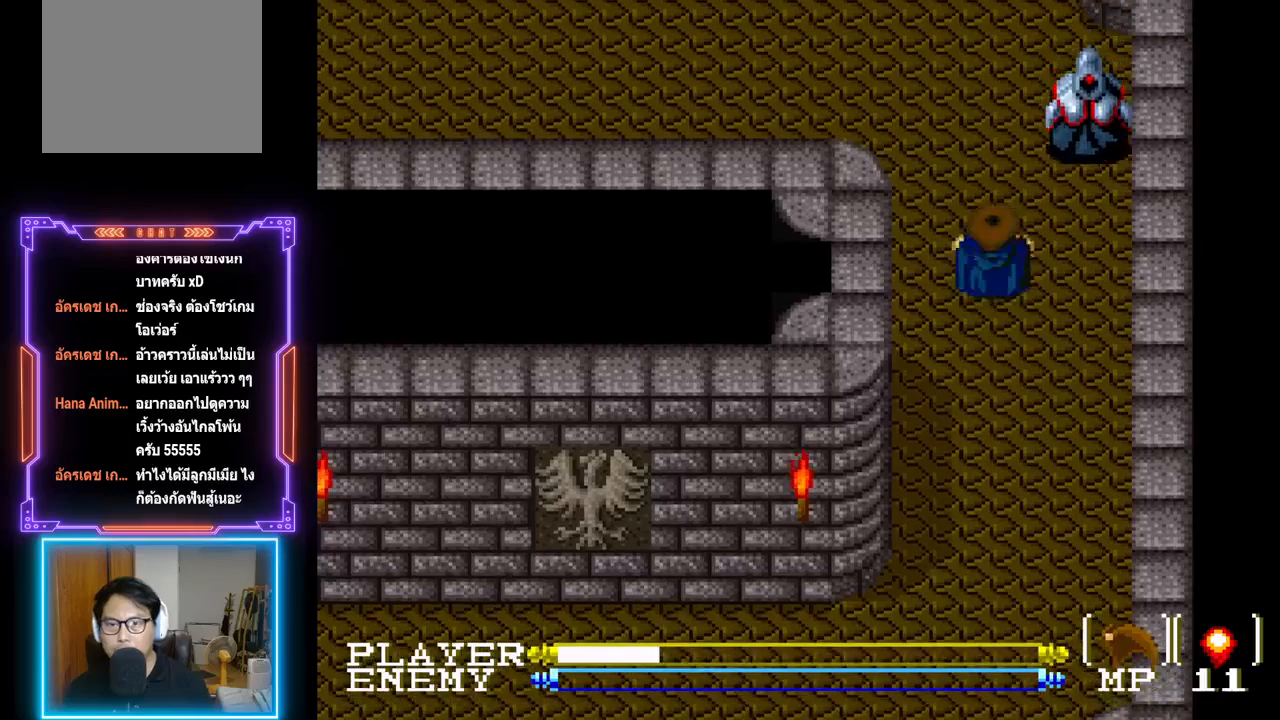
{"buttons": ["R1"], "left_stick": "center", "events": [[17, "DPAD_DOWN", "down"], [167, "DPAD_DOWN", "up"], [183, "DPAD_RIGHT", "up"], [200, "DPAD_UP", "down"], [267, "R1", "down"], [333, "DPAD_UP", "up"], [367, "R1", "up"], [450, "R1", "down"]]}
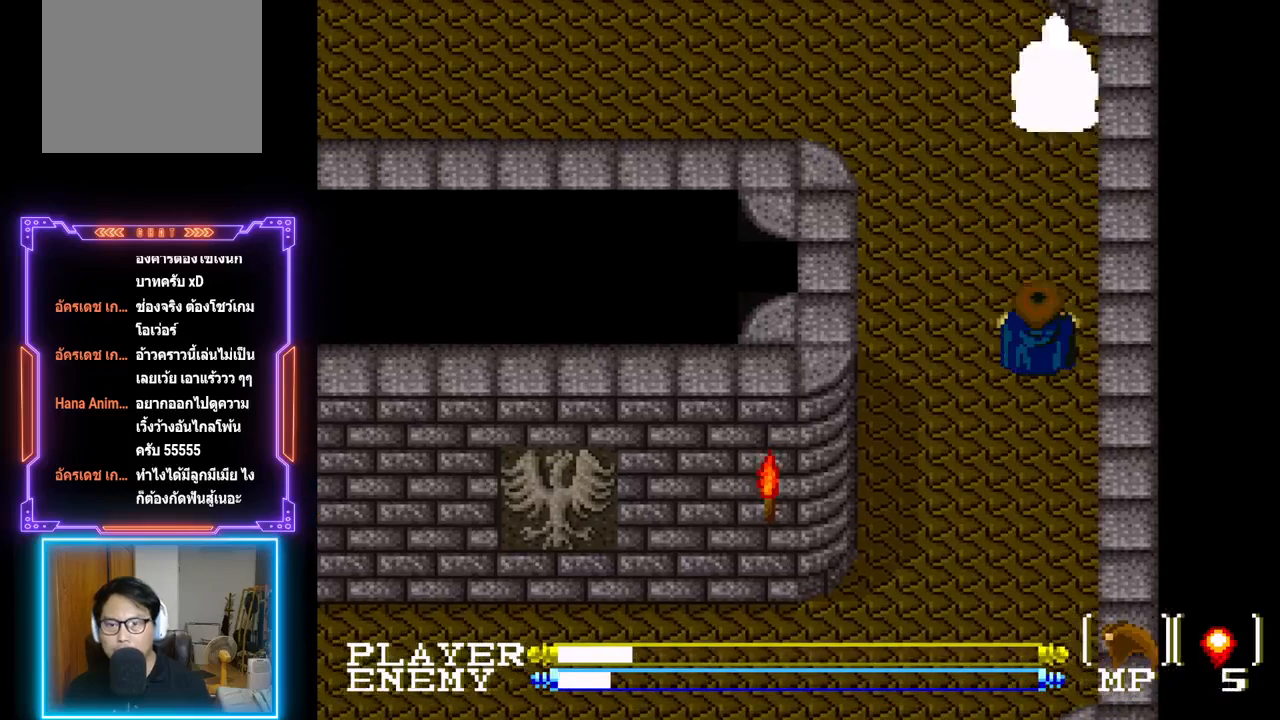
{"buttons": [], "left_stick": "center", "events": [[17, "R1", "up"], [83, "R1", "down"], [133, "R1", "up"], [217, "R1", "down"], [283, "R1", "up"]]}
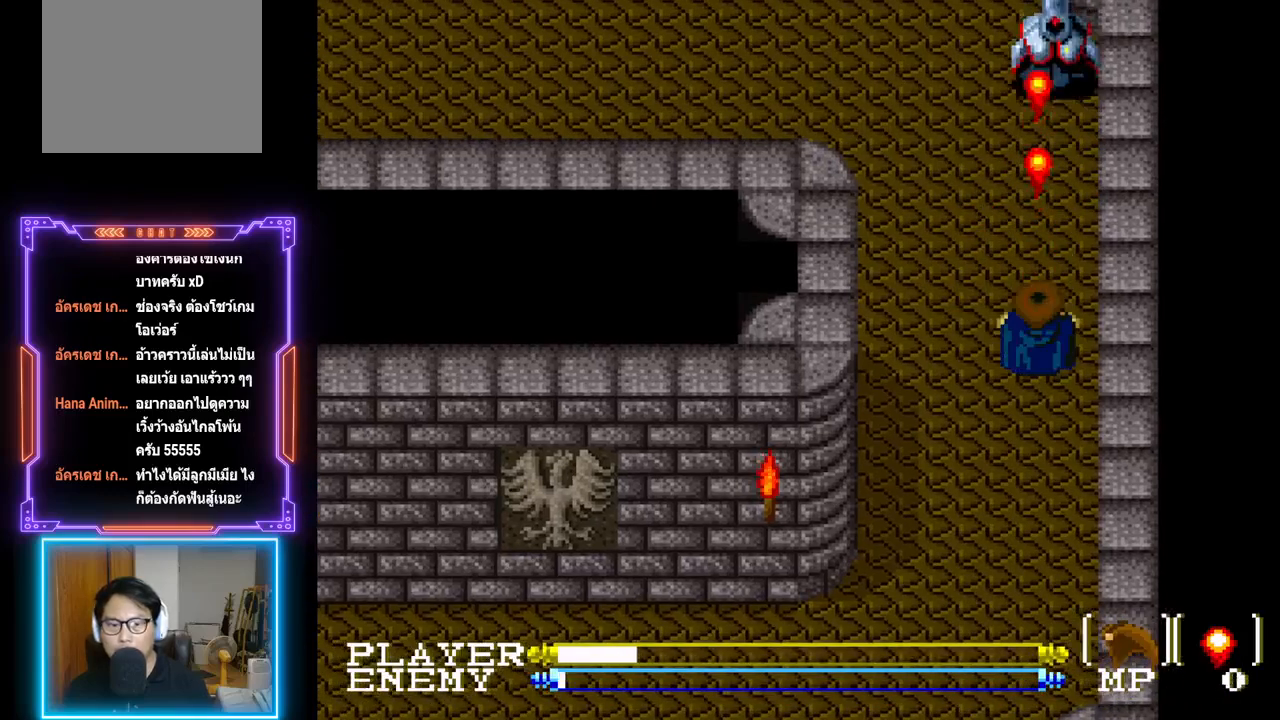
{"buttons": [], "left_stick": "center", "events": []}
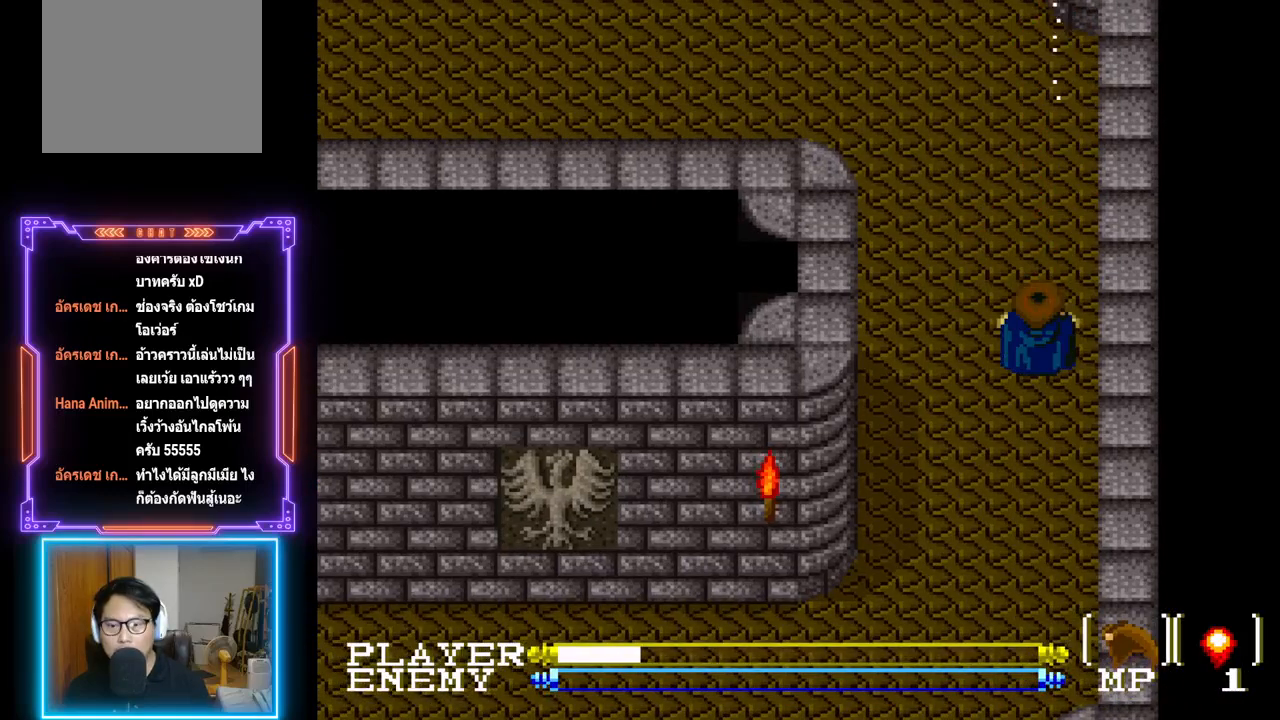
{"buttons": [], "left_stick": "center", "events": []}
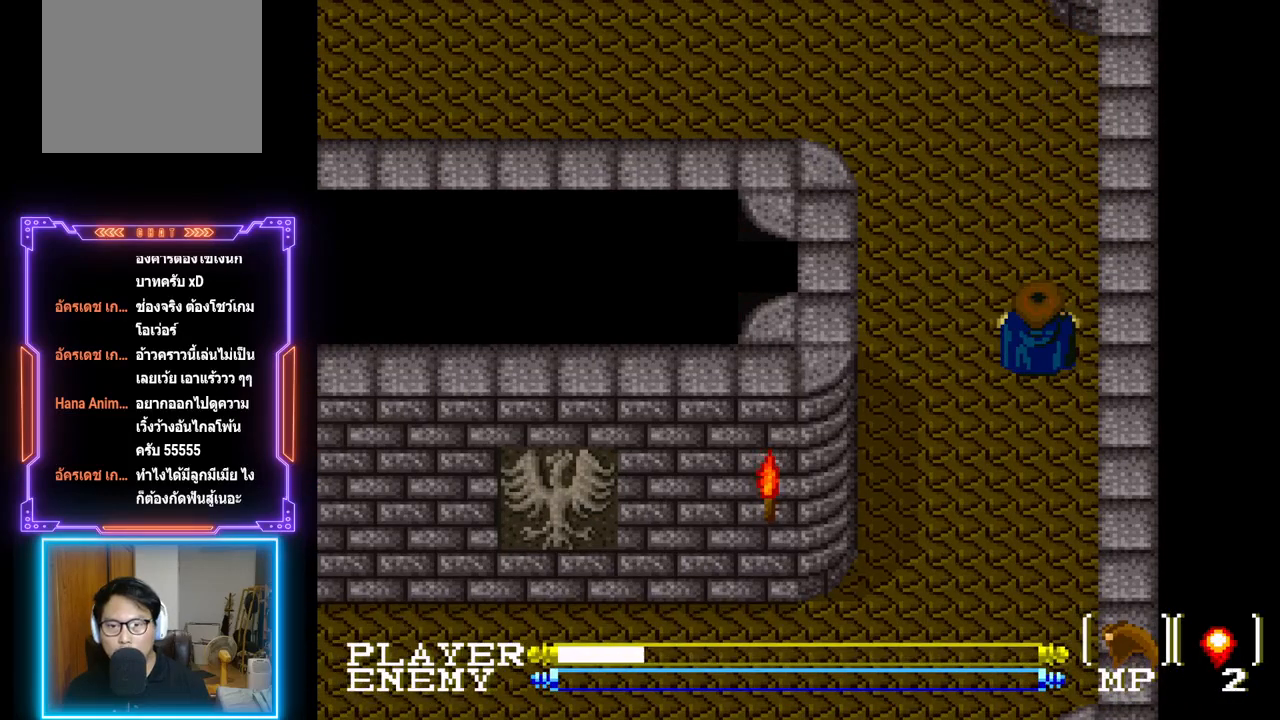
{"buttons": [], "left_stick": "center", "events": []}
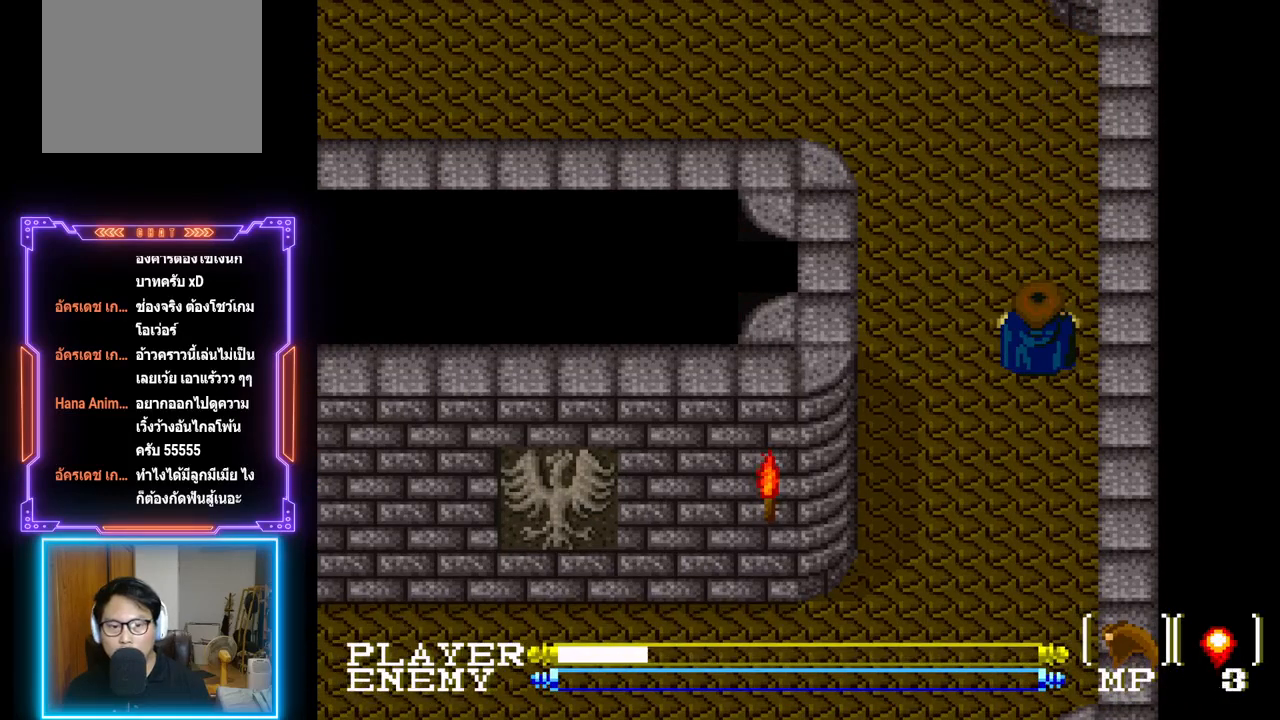
{"buttons": [], "left_stick": "center", "events": []}
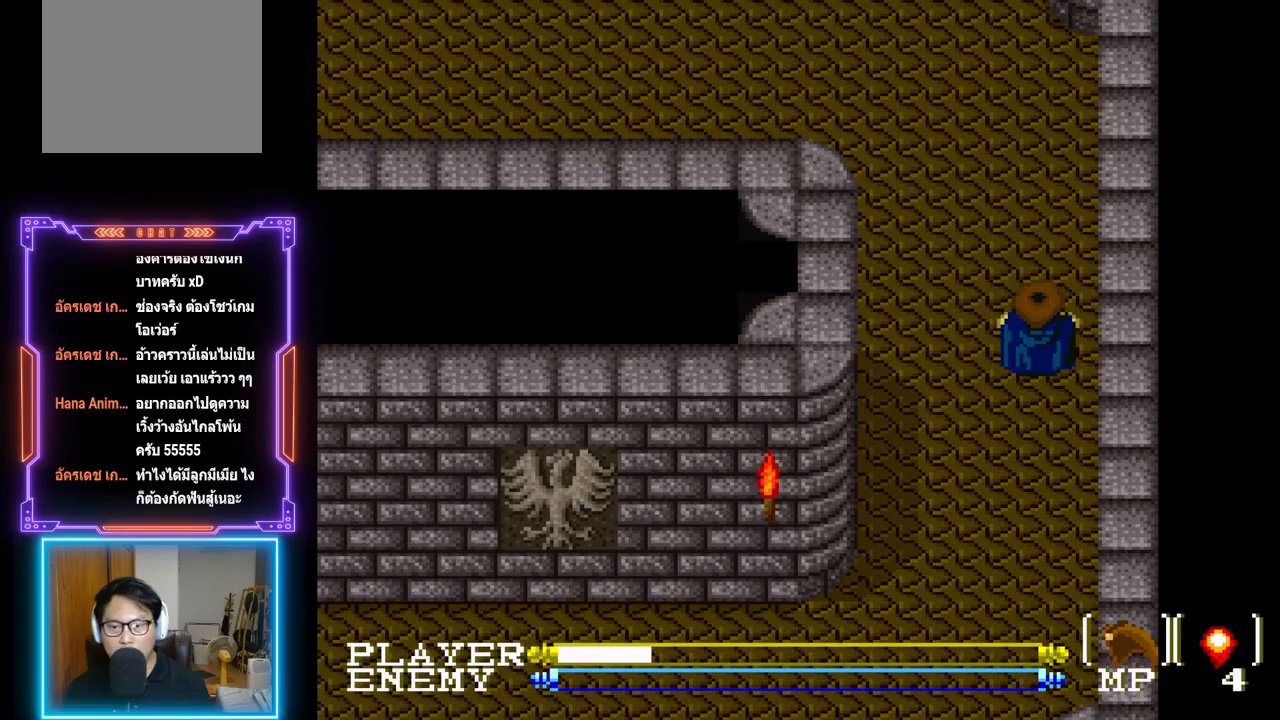
{"buttons": [], "left_stick": "center", "events": []}
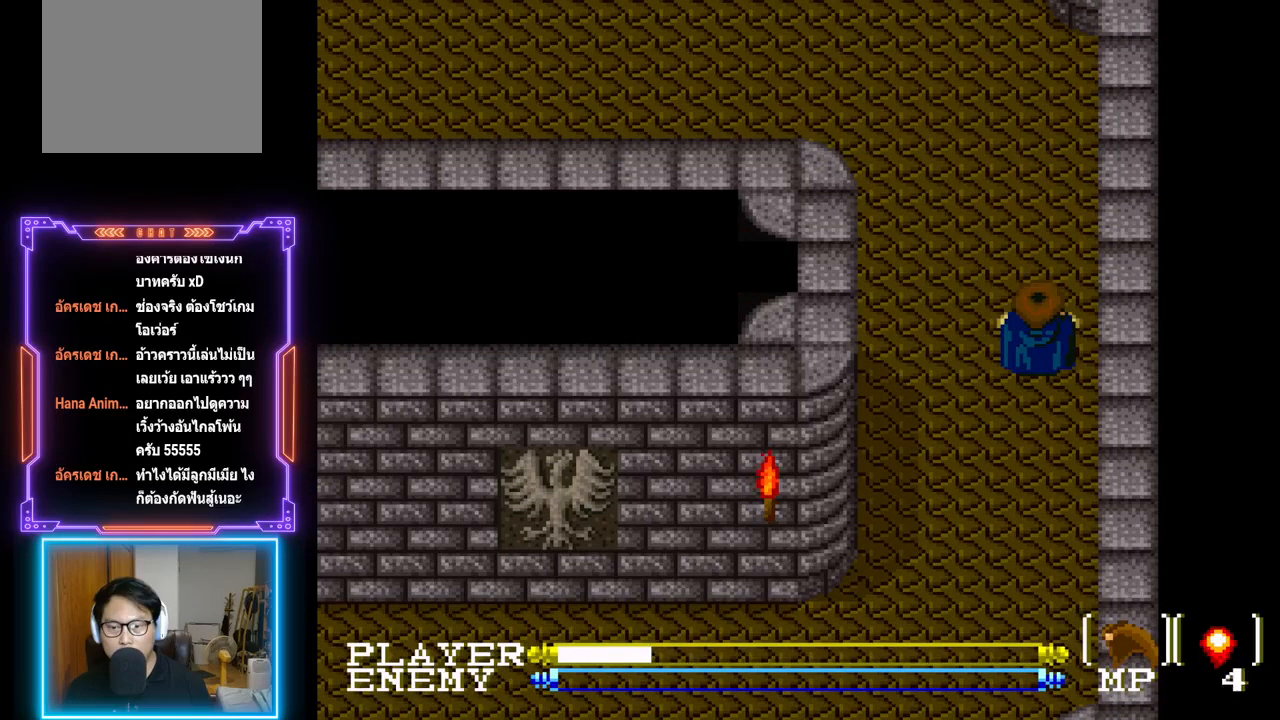
{"buttons": [], "left_stick": "center", "events": []}
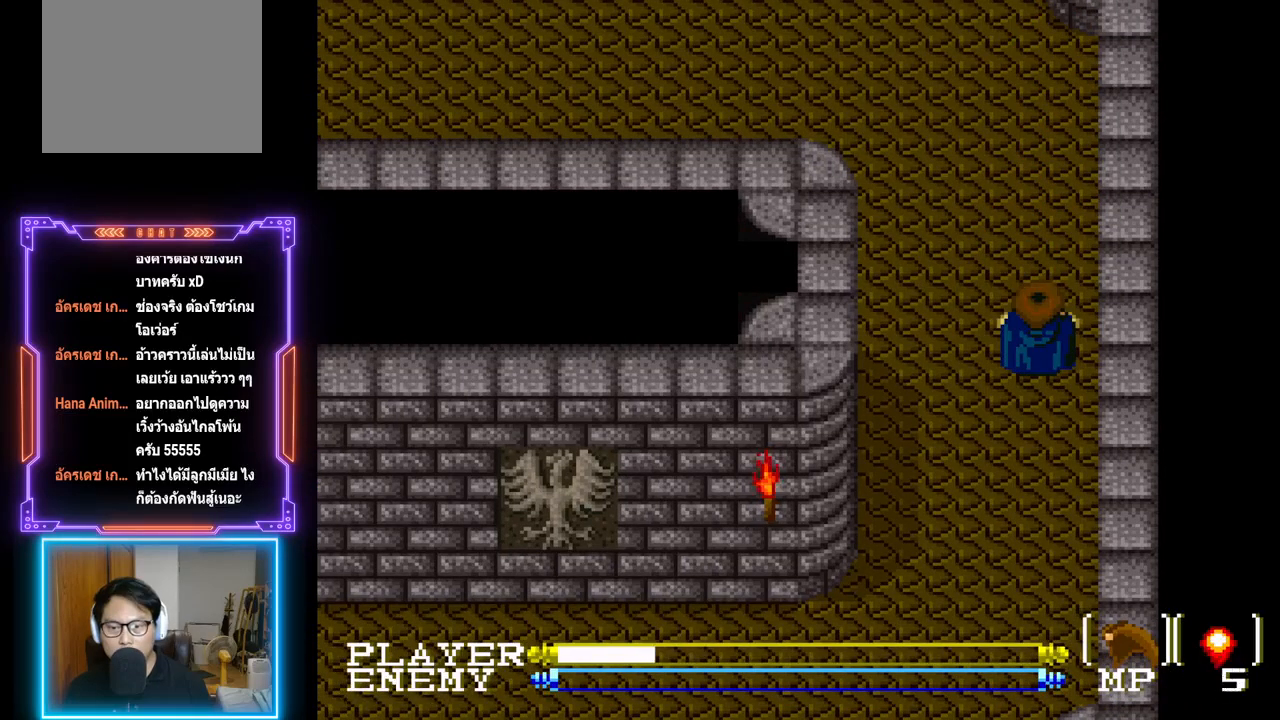
{"buttons": [], "left_stick": "center", "events": []}
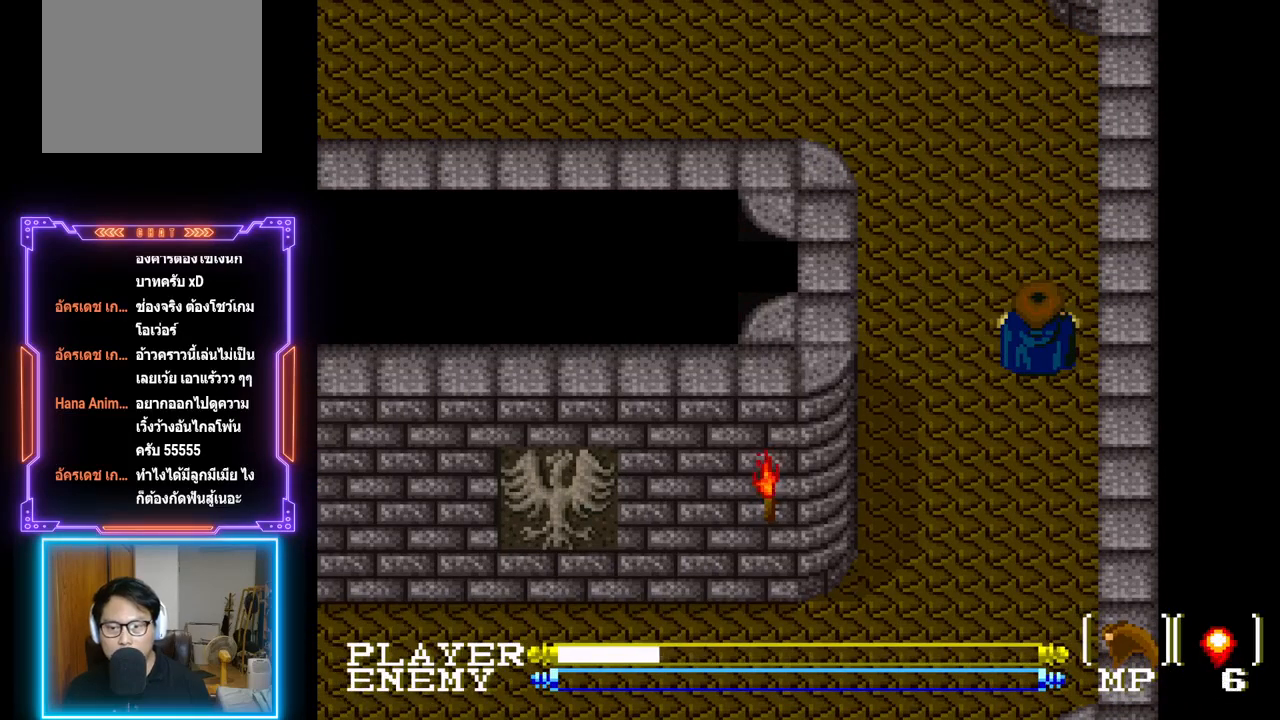
{"buttons": [], "left_stick": "center", "events": []}
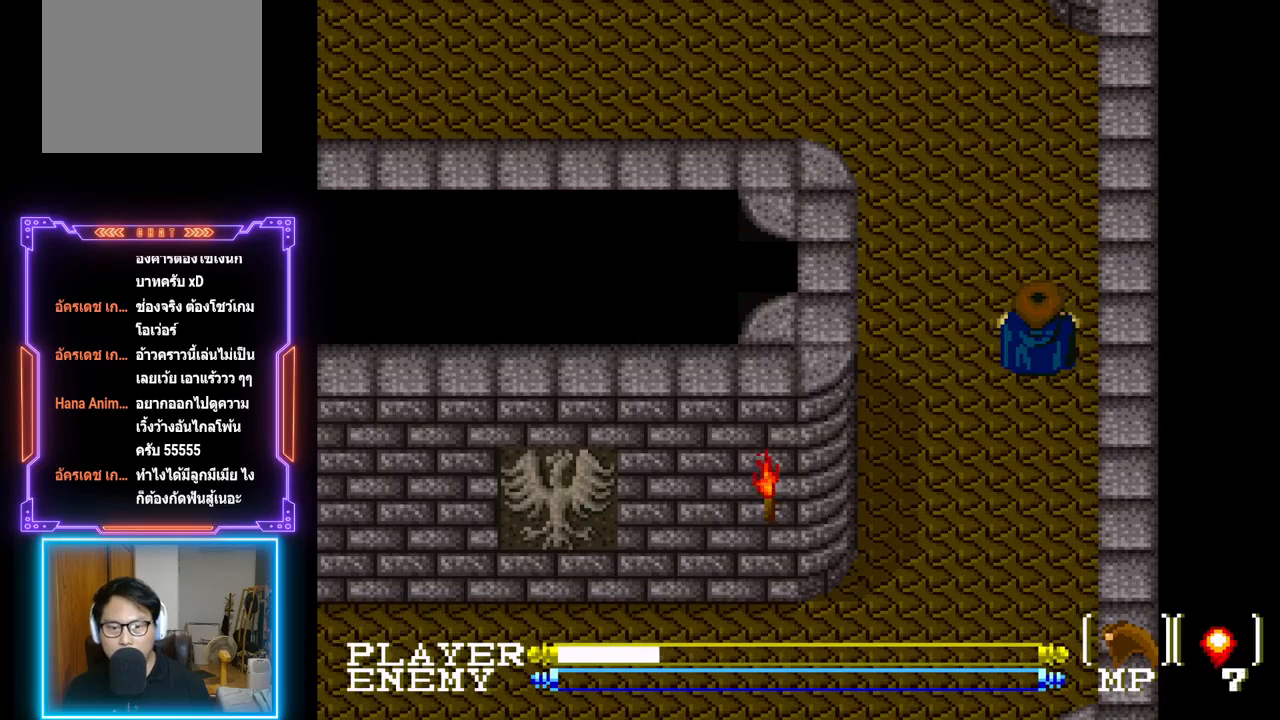
{"buttons": [], "left_stick": "center", "events": []}